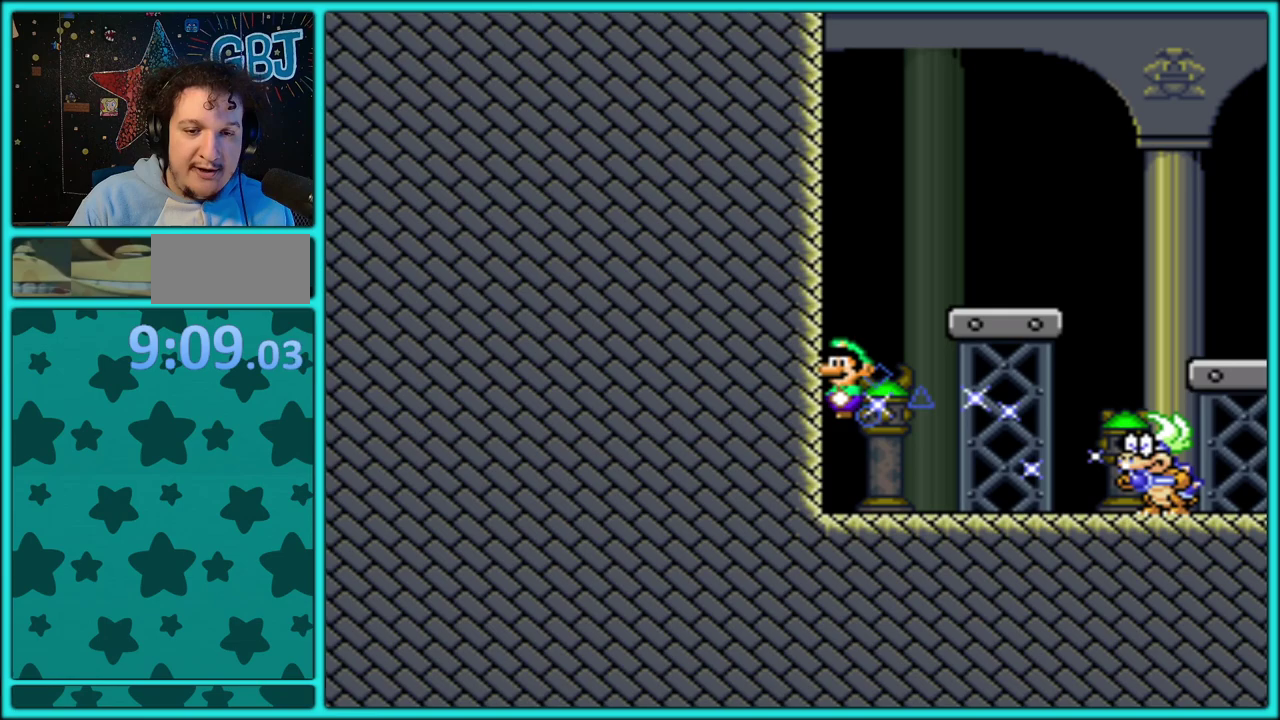
Gameplay with a controller (Nintendo layout); each line is a JSON object with the inputs held at the frame after it. "events" lists button and stick changes between this image and that frame as [ms after this image, input, new state], when the widget could be followed in between. Not read: L2 L3 R2 R3.
{"buttons": ["Y", "DPAD_RIGHT"], "events": [[150, "DPAD_RIGHT", "down"]]}
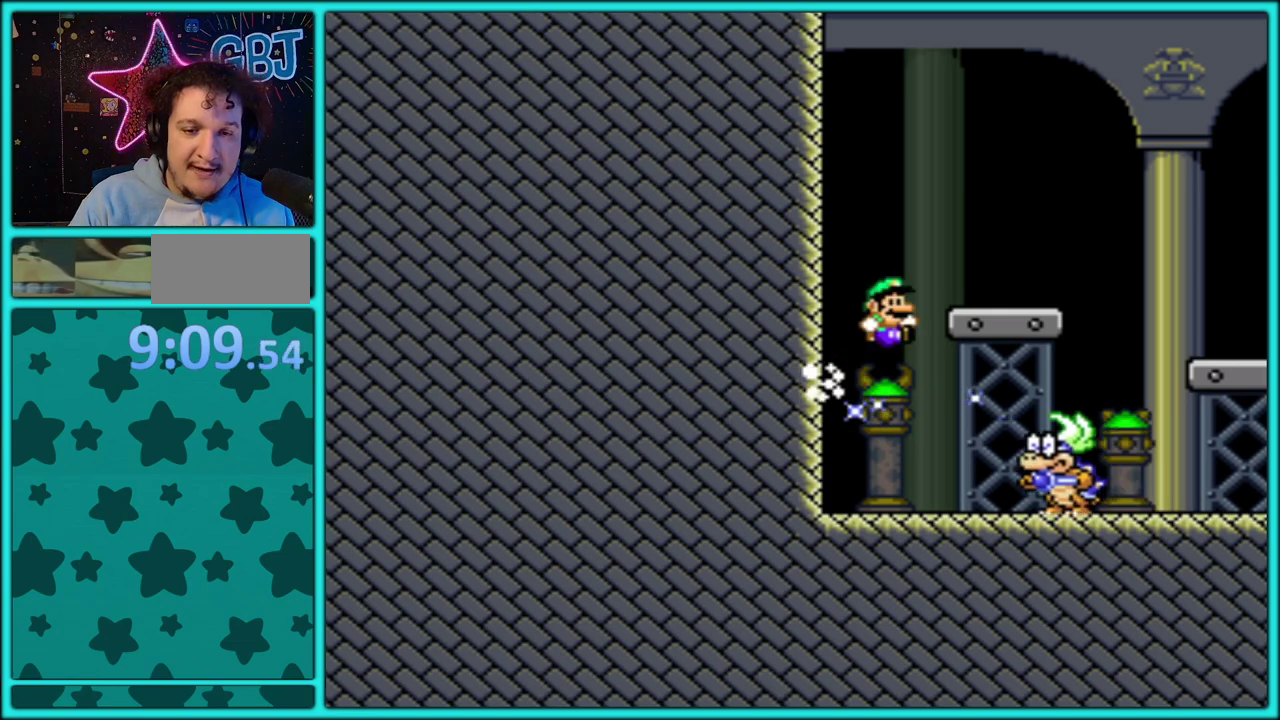
{"buttons": ["Y", "DPAD_LEFT"], "events": [[233, "DPAD_RIGHT", "up"], [283, "DPAD_LEFT", "down"]]}
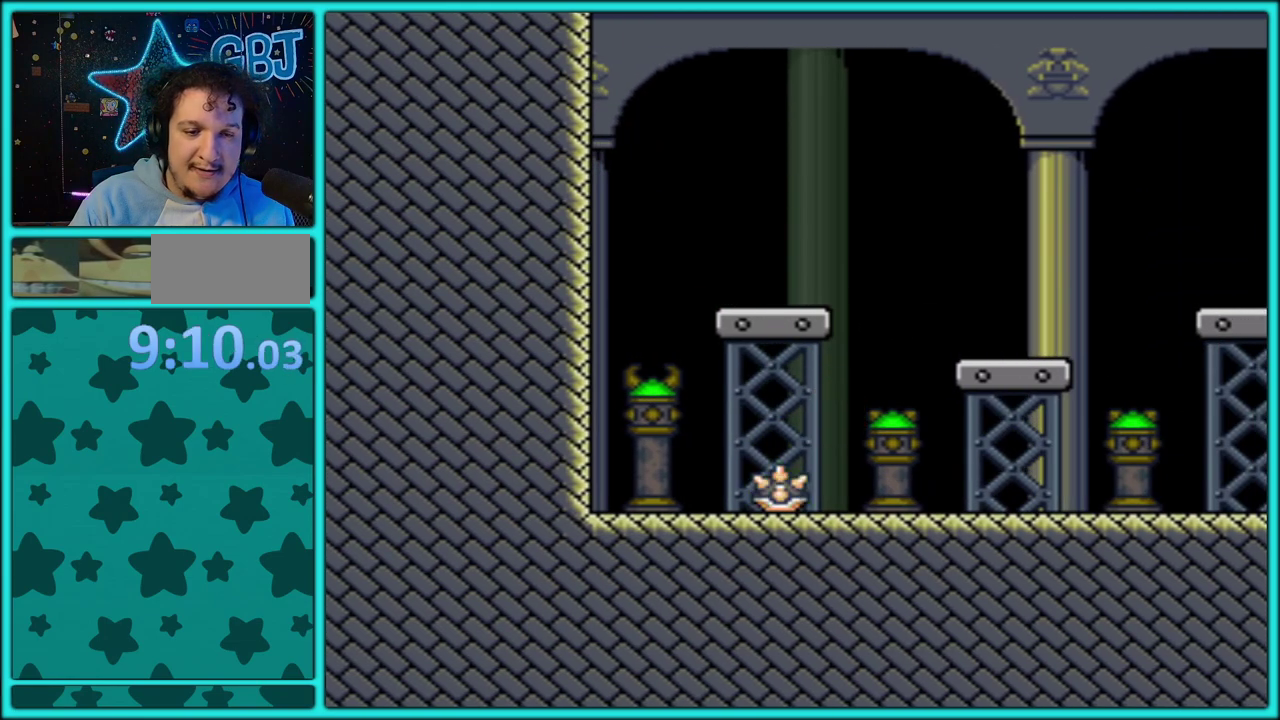
{"buttons": ["B", "Y", "DPAD_RIGHT"], "events": [[50, "DPAD_LEFT", "up"], [167, "B", "down"], [400, "DPAD_RIGHT", "down"]]}
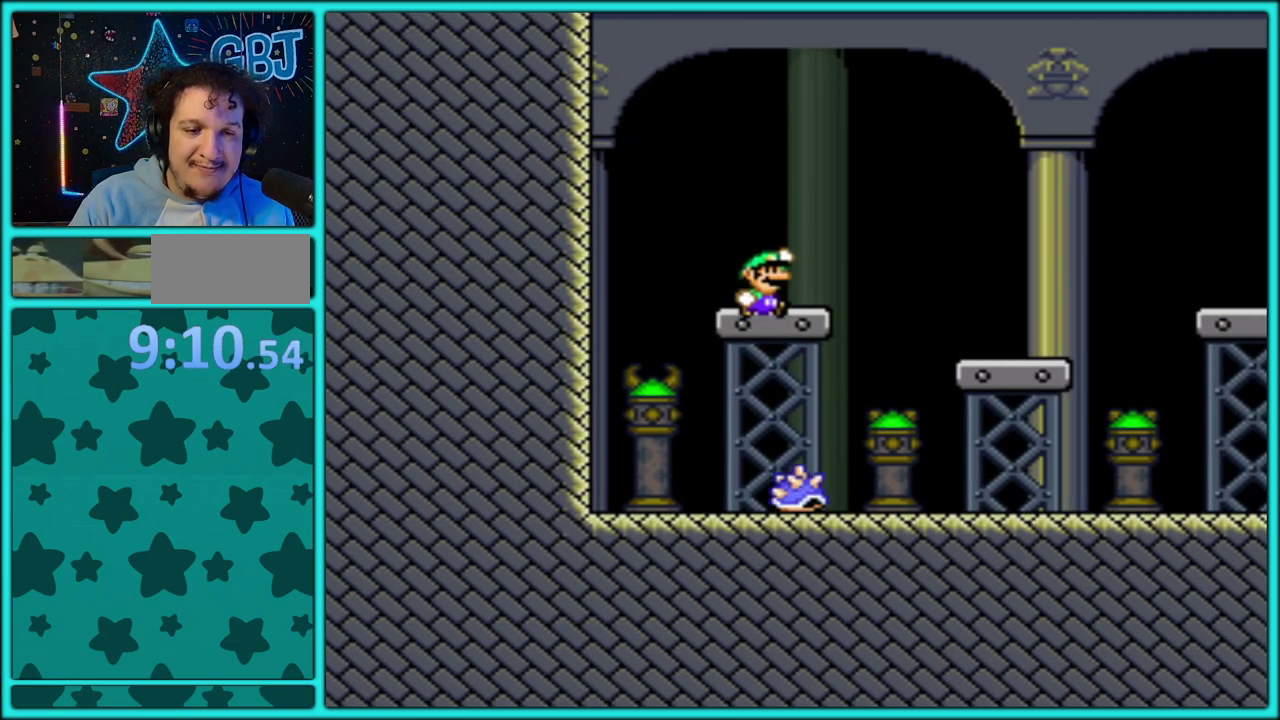
{"buttons": ["Y", "DPAD_RIGHT"], "events": [[33, "B", "up"], [50, "DPAD_RIGHT", "up"], [100, "DPAD_LEFT", "down"], [250, "DPAD_LEFT", "up"], [283, "DPAD_RIGHT", "down"], [317, "B", "down"], [450, "B", "up"]]}
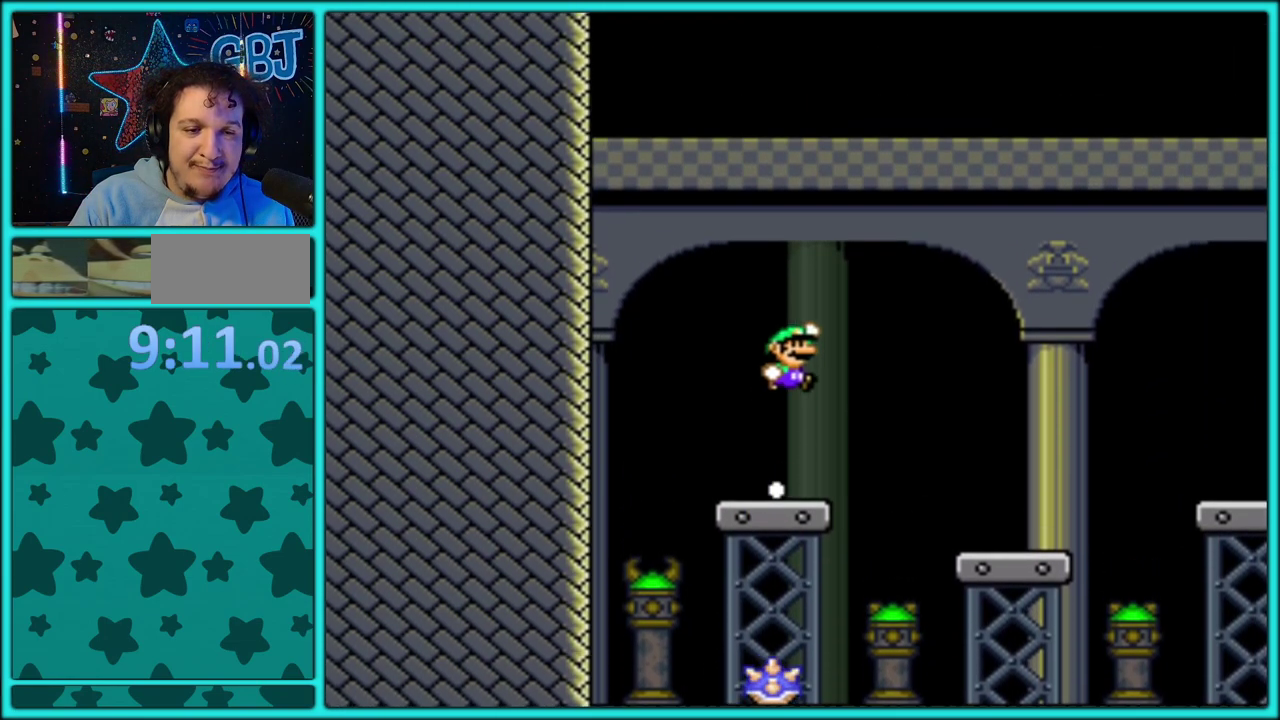
{"buttons": ["Y", "DPAD_LEFT"], "events": [[383, "DPAD_RIGHT", "up"], [433, "DPAD_LEFT", "down"]]}
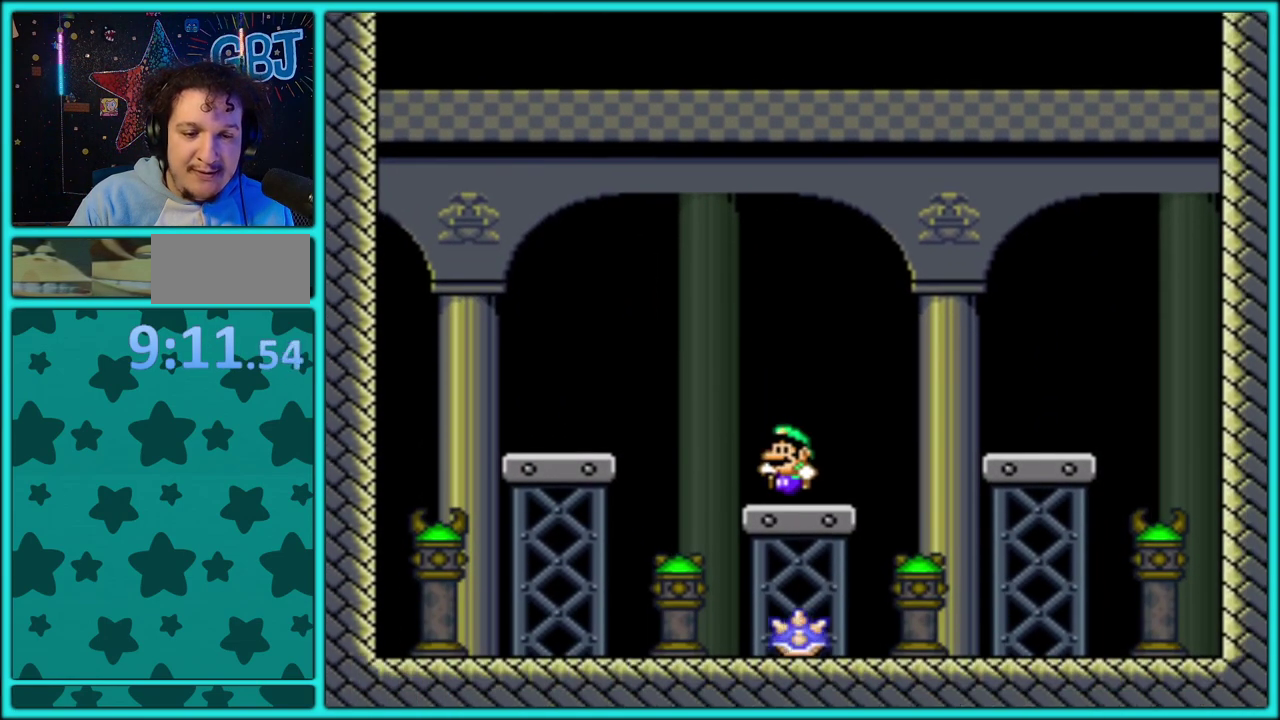
{"buttons": ["Y", "DPAD_LEFT"], "events": [[117, "B", "down"], [300, "B", "up"]]}
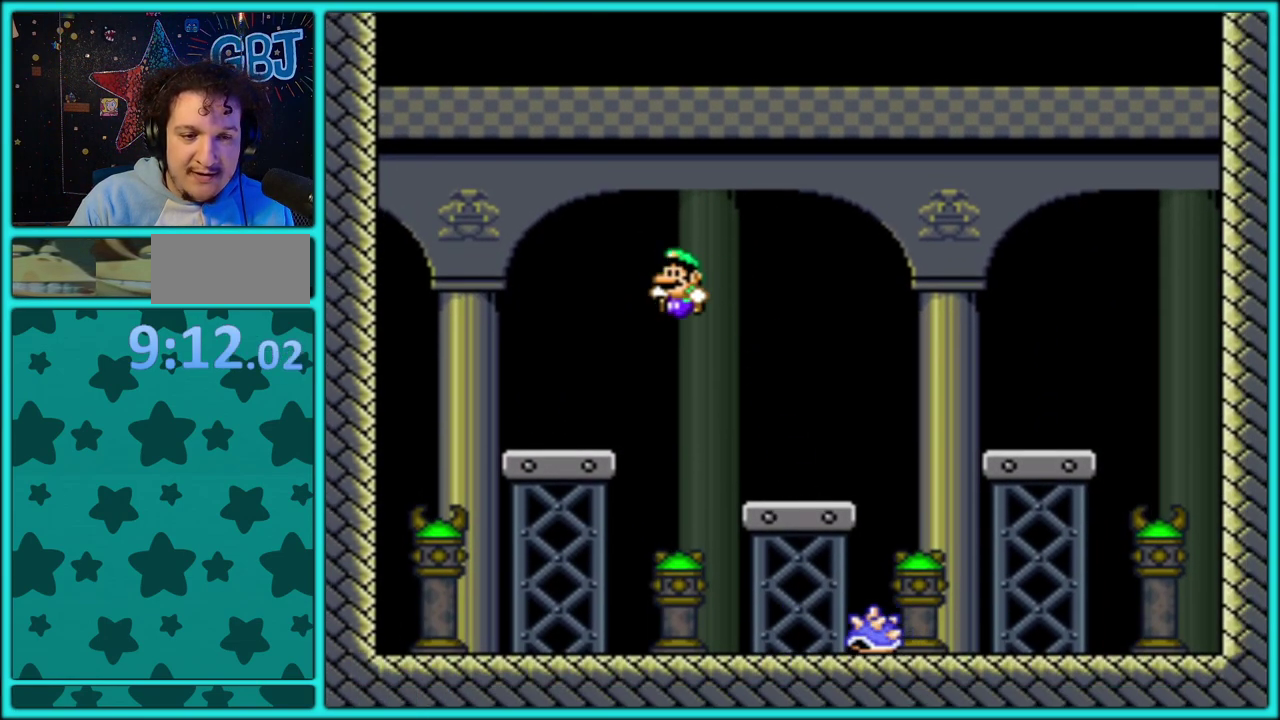
{"buttons": ["Y", "DPAD_RIGHT"], "events": [[117, "DPAD_LEFT", "up"], [167, "DPAD_RIGHT", "down"], [267, "DPAD_LEFT", "down"], [267, "DPAD_RIGHT", "up"], [317, "DPAD_LEFT", "up"], [383, "DPAD_RIGHT", "down"]]}
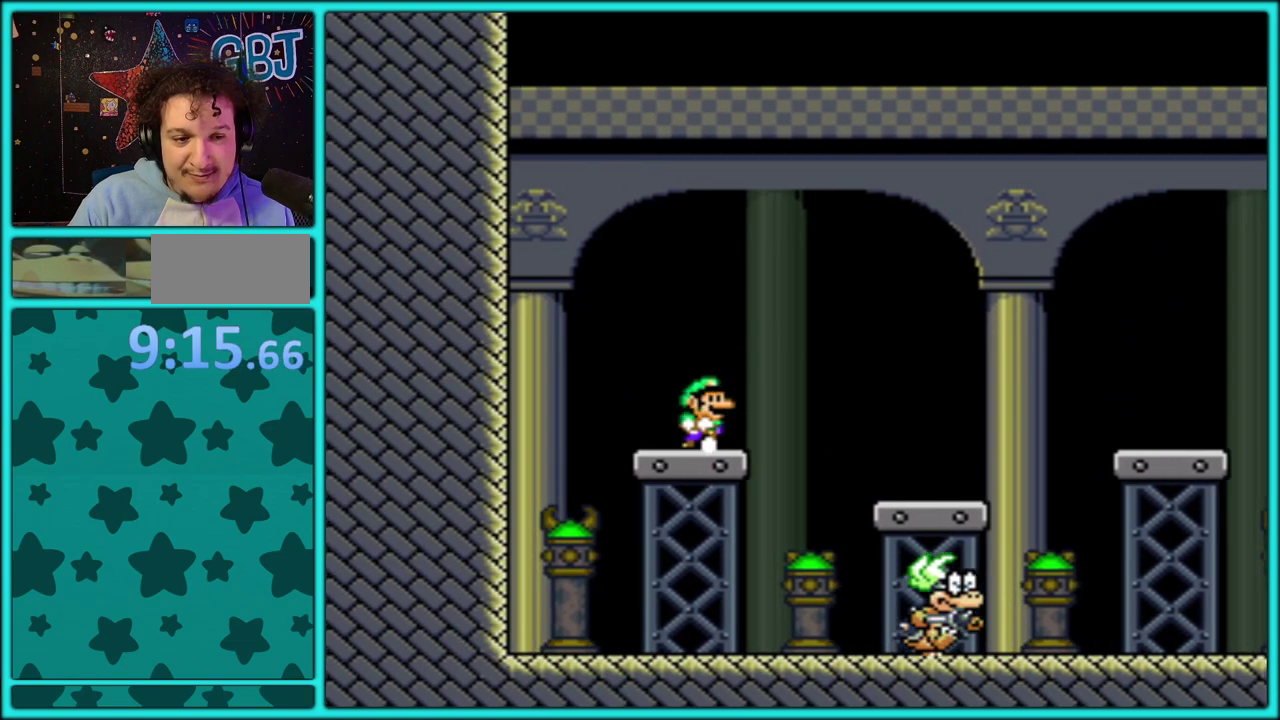
{"buttons": ["B", "Y", "DPAD_RIGHT"], "events": [[100, "DPAD_RIGHT", "up"], [267, "DPAD_RIGHT", "down"], [350, "B", "down"], [350, "Y", "up"], [417, "Y", "down"]]}
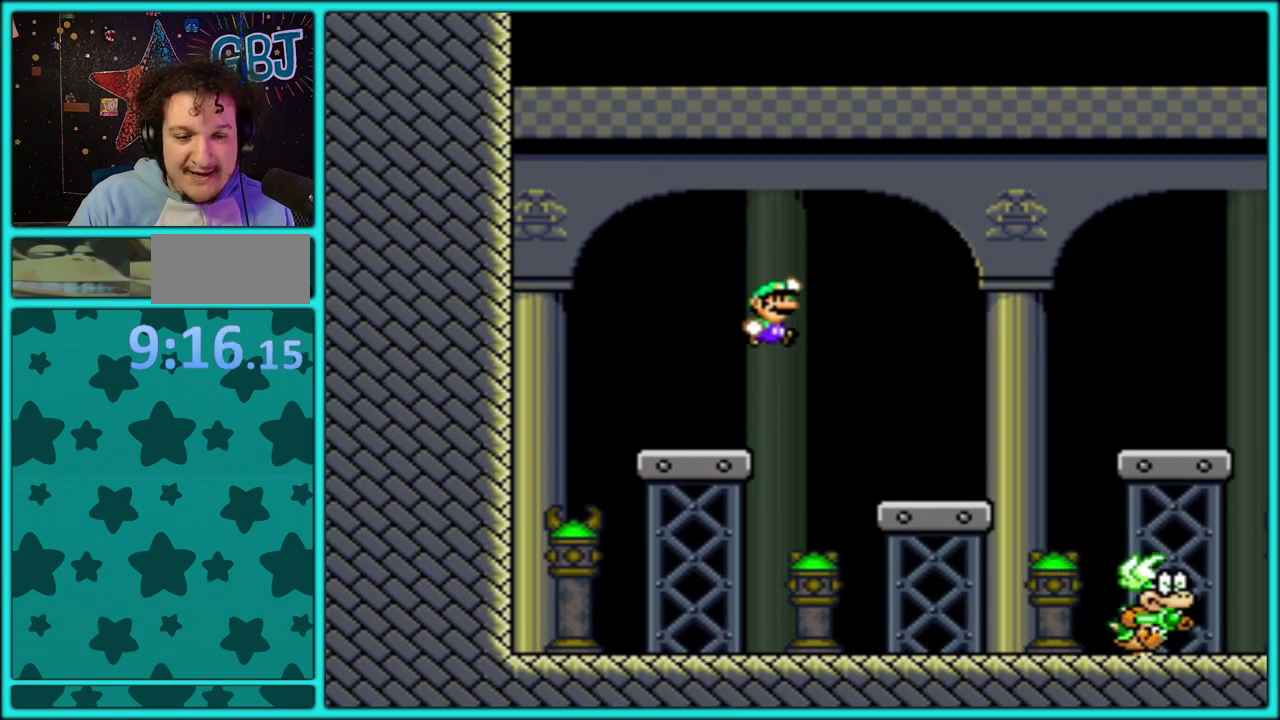
{"buttons": ["Y", "DPAD_LEFT"], "events": [[67, "B", "up"], [133, "B", "down"], [400, "DPAD_RIGHT", "up"], [417, "DPAD_LEFT", "down"], [450, "B", "up"]]}
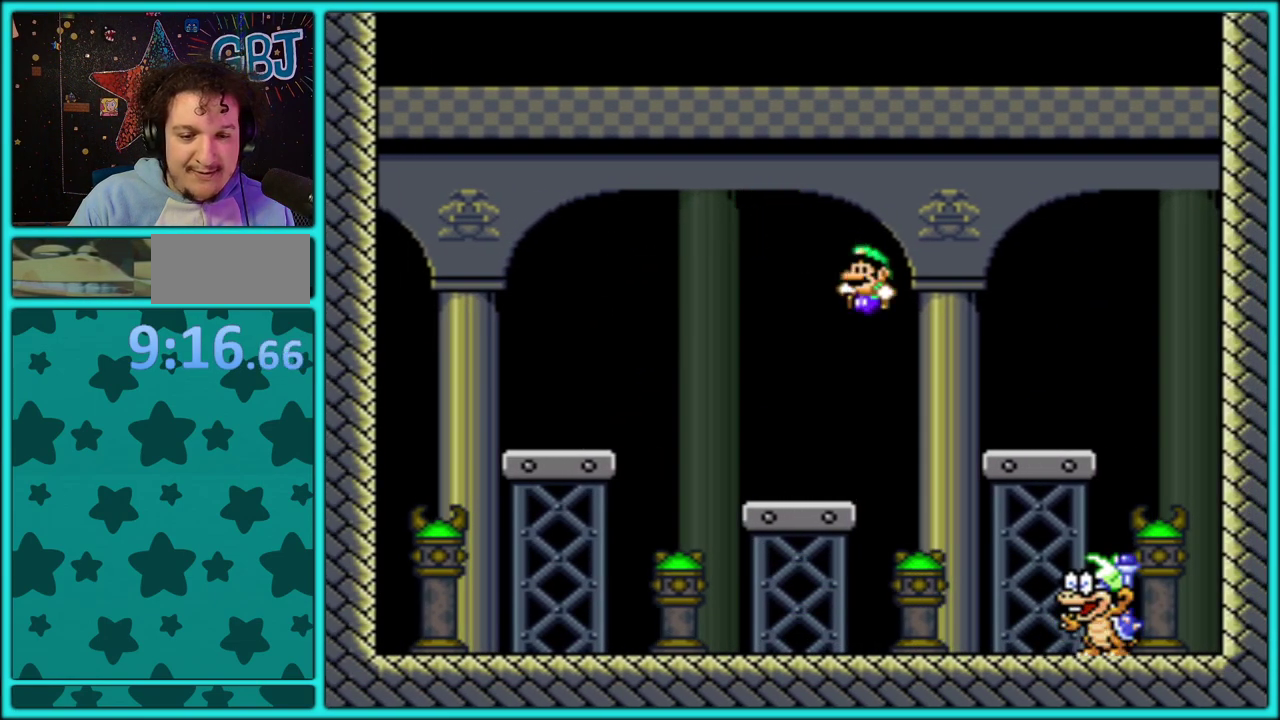
{"buttons": ["Y", "DPAD_LEFT"], "events": [[283, "DPAD_LEFT", "up"], [433, "DPAD_LEFT", "down"]]}
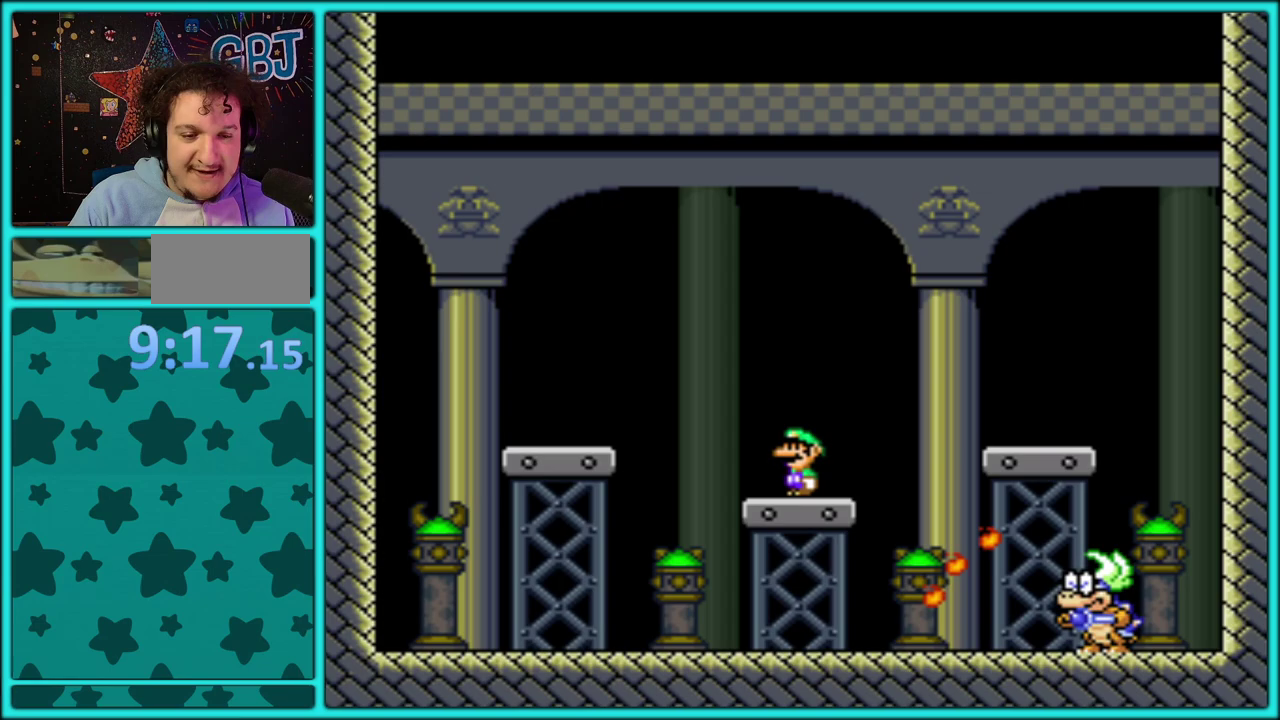
{"buttons": ["Y", "DPAD_LEFT"], "events": []}
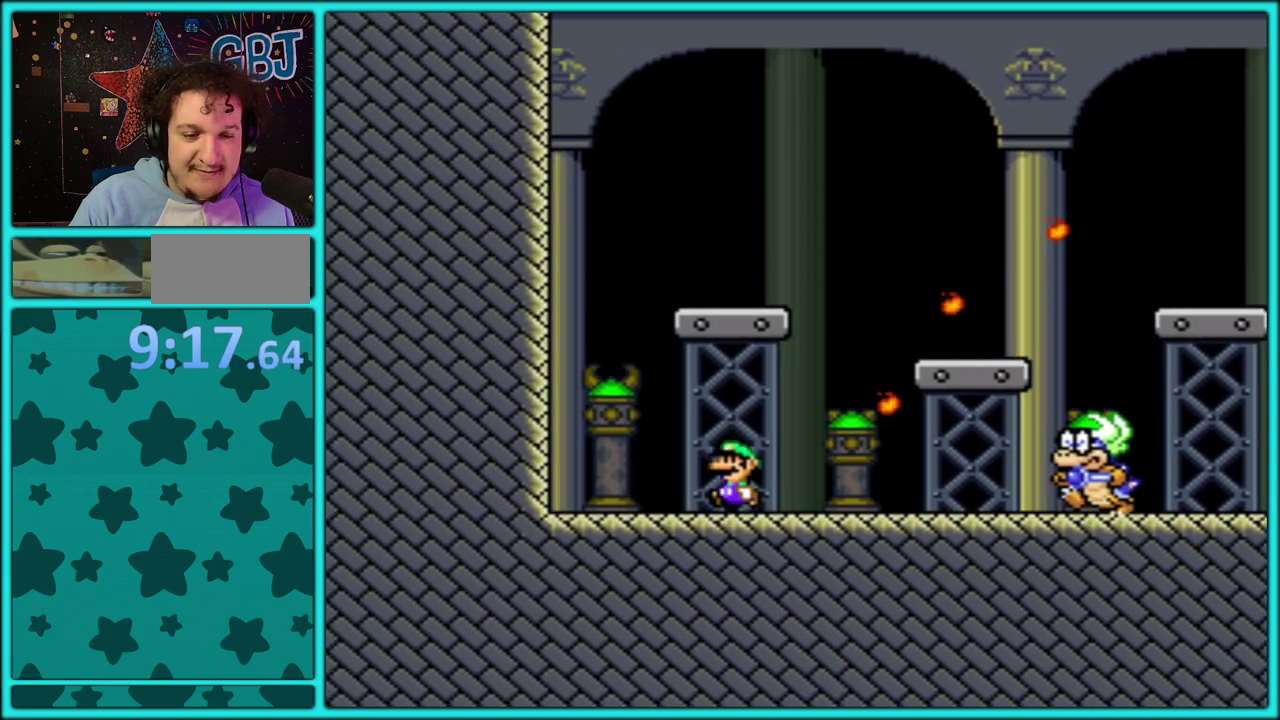
{"buttons": ["Y", "DPAD_RIGHT"], "events": [[33, "DPAD_LEFT", "up"], [250, "DPAD_RIGHT", "down"], [350, "DPAD_RIGHT", "up"], [433, "DPAD_DOWN", "down"], [483, "DPAD_RIGHT", "down"], [500, "DPAD_DOWN", "up"]]}
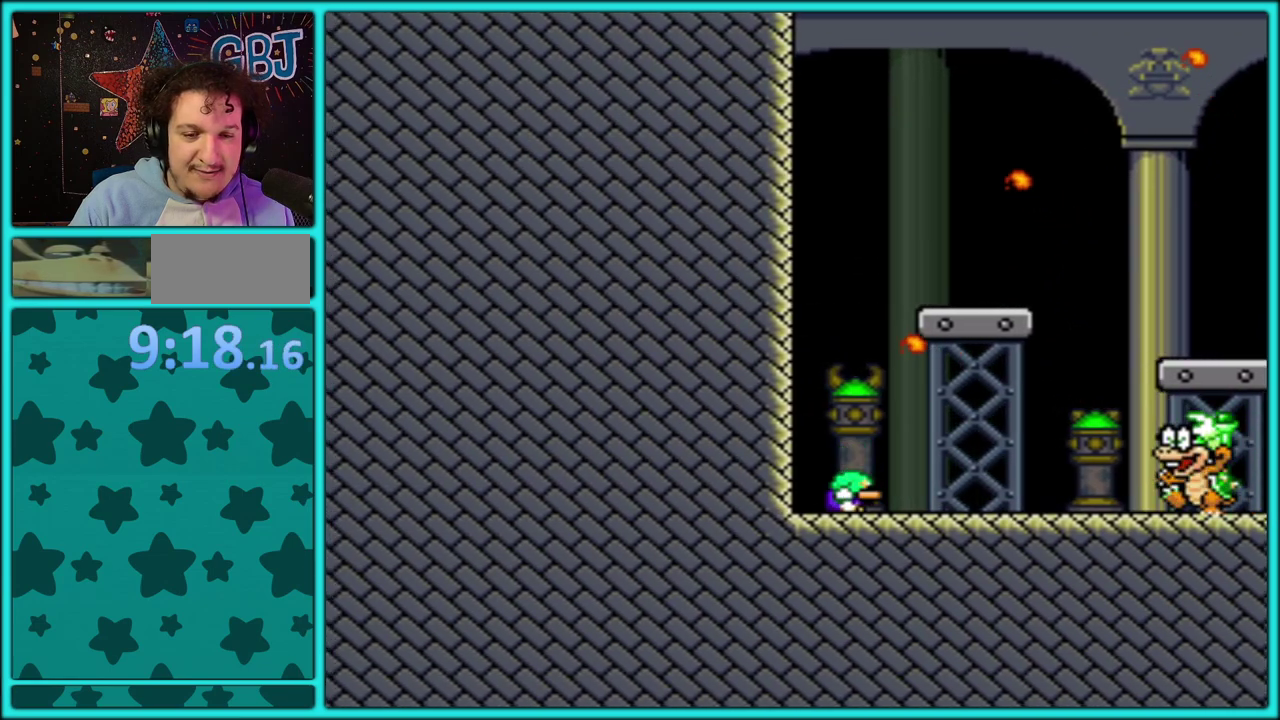
{"buttons": ["Y", "DPAD_RIGHT"], "events": [[33, "DPAD_LEFT", "down"], [33, "DPAD_RIGHT", "up"], [150, "DPAD_LEFT", "up"], [200, "DPAD_RIGHT", "down"], [217, "B", "down"], [300, "B", "up"]]}
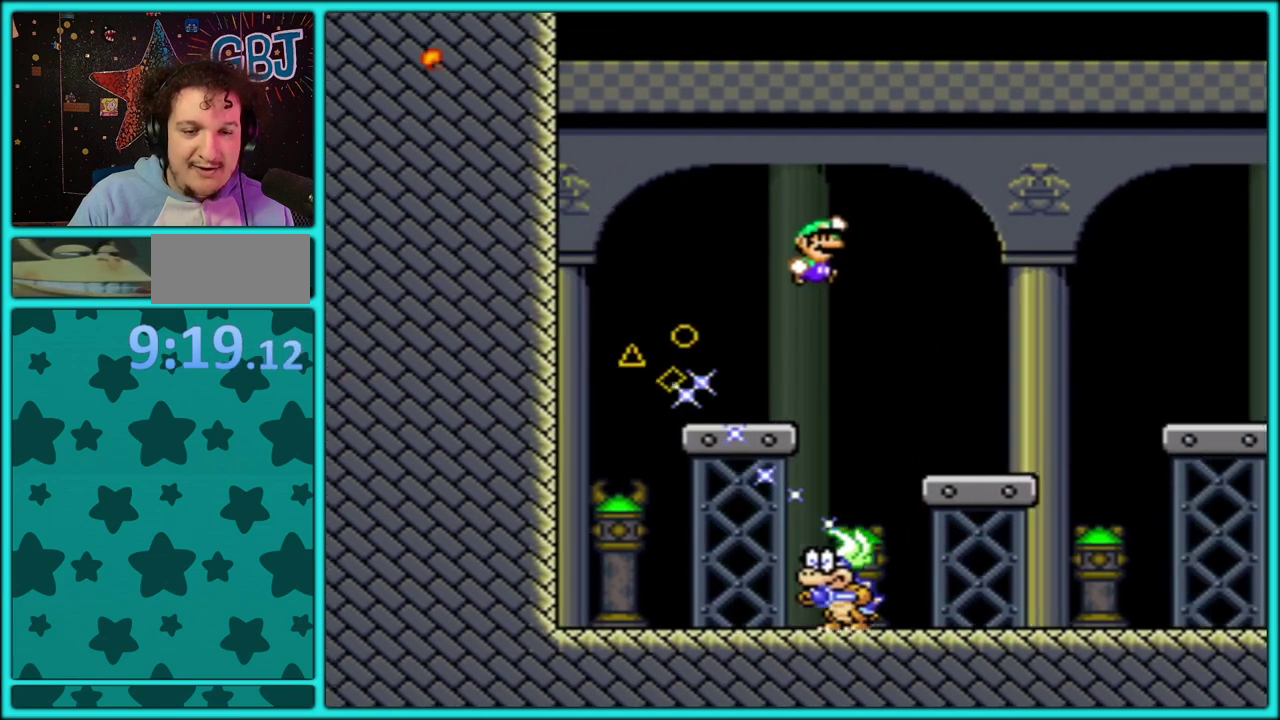
{"buttons": ["Y", "DPAD_RIGHT"], "events": [[33, "DPAD_RIGHT", "up"], [50, "DPAD_LEFT", "down"], [267, "DPAD_LEFT", "up"], [283, "DPAD_RIGHT", "down"]]}
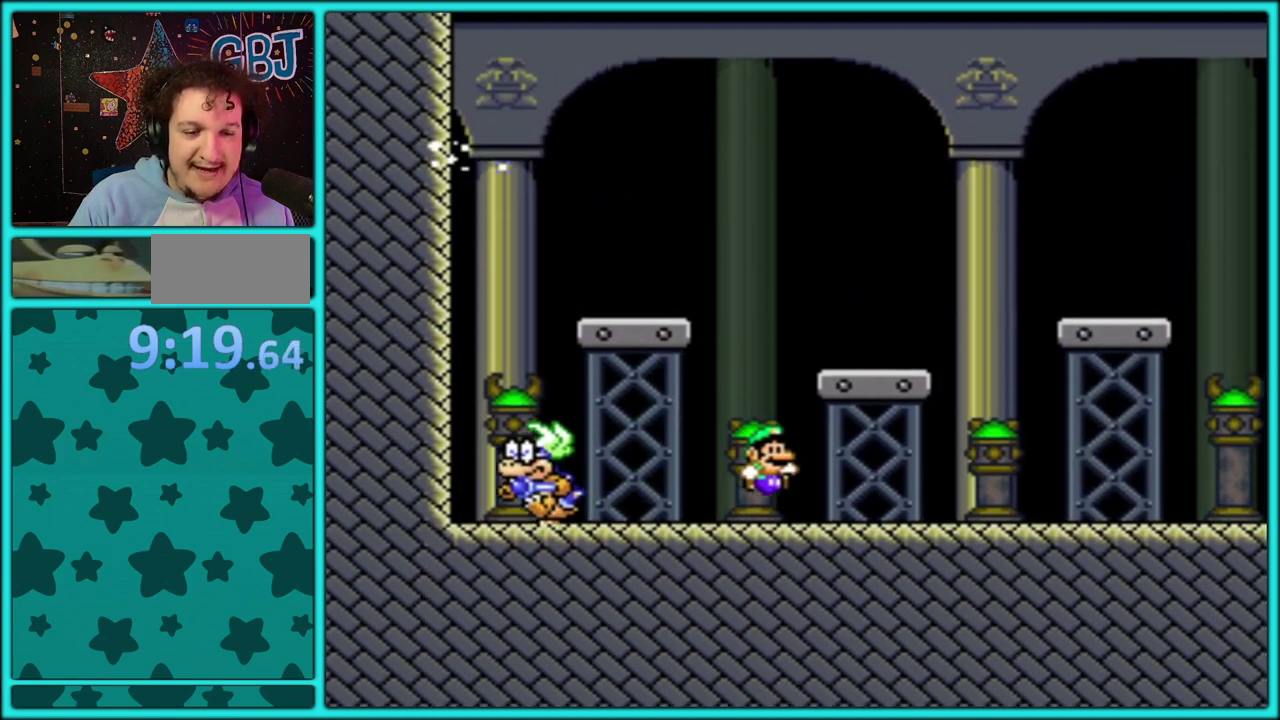
{"buttons": ["Y", "DPAD_RIGHT"], "events": [[83, "B", "down"], [133, "DPAD_RIGHT", "up"], [183, "DPAD_LEFT", "down"], [250, "B", "up"], [333, "DPAD_LEFT", "up"], [367, "DPAD_RIGHT", "down"]]}
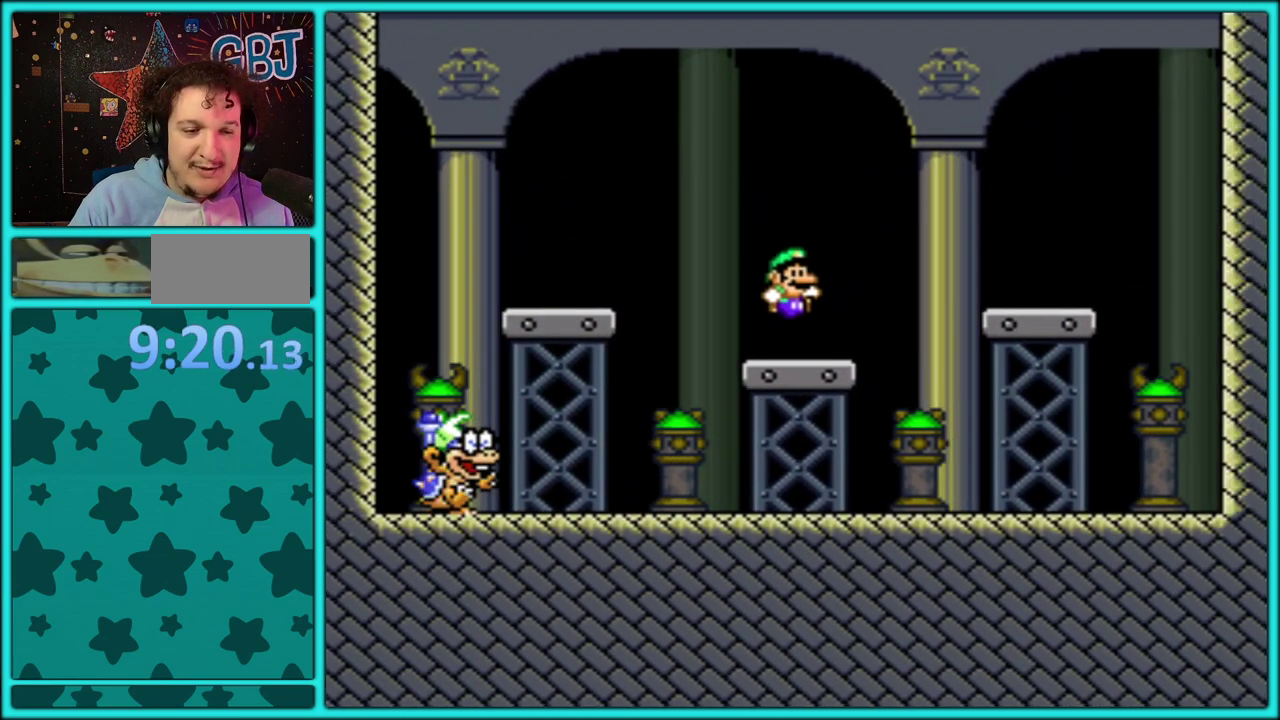
{"buttons": ["B", "Y", "DPAD_LEFT"], "events": [[33, "DPAD_RIGHT", "up"], [67, "DPAD_LEFT", "down"], [200, "B", "down"]]}
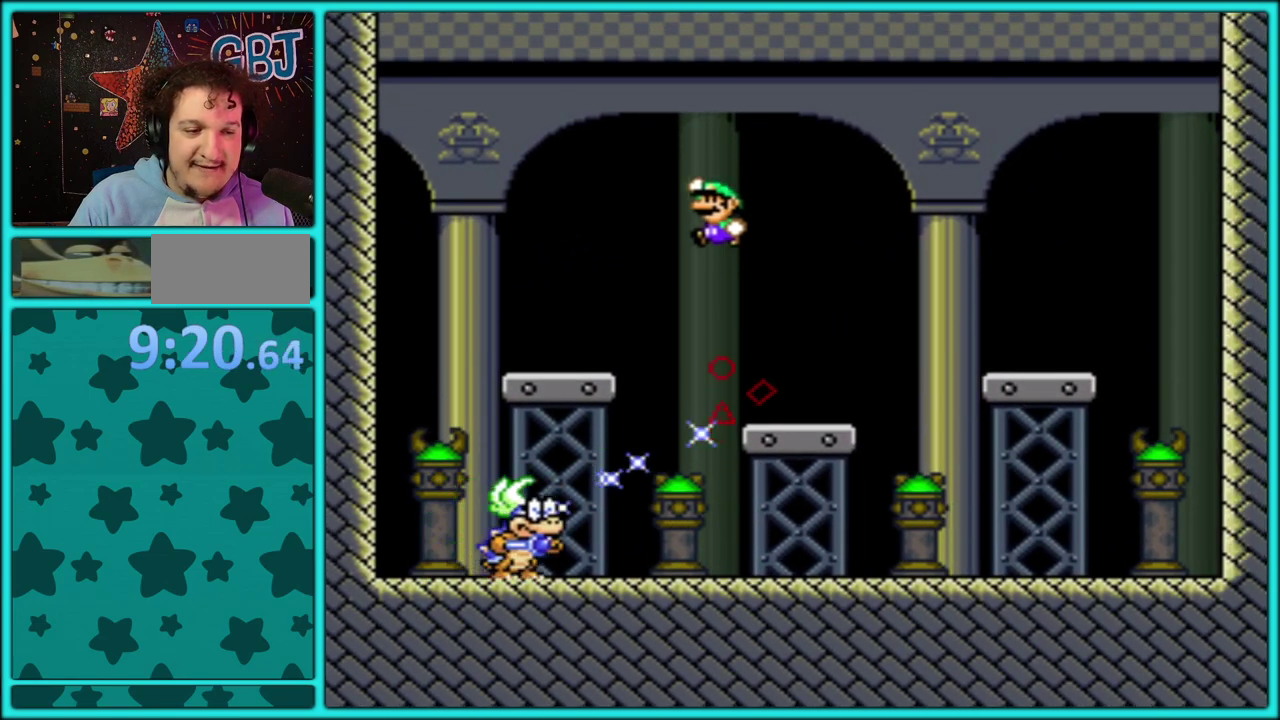
{"buttons": ["Y", "DPAD_RIGHT"], "events": [[33, "B", "up"], [100, "DPAD_LEFT", "up"], [117, "DPAD_RIGHT", "down"], [233, "B", "down"], [350, "B", "up"]]}
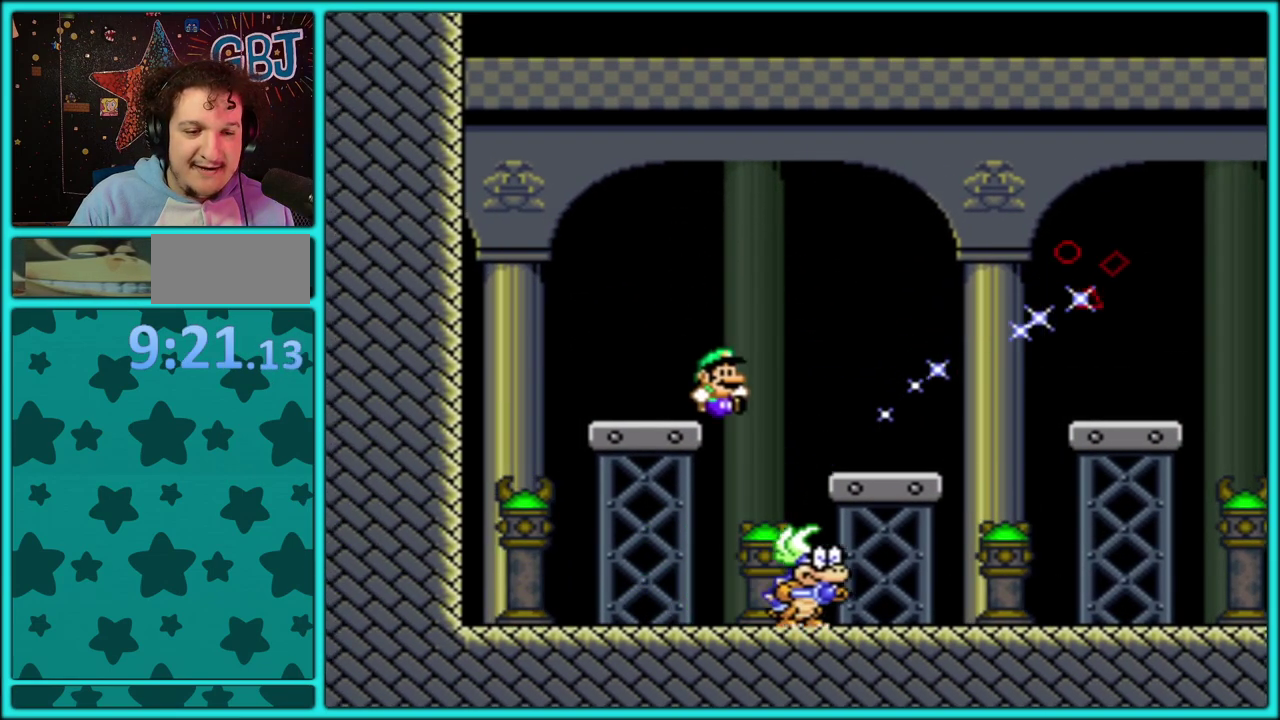
{"buttons": ["B", "Y", "DPAD_LEFT"], "events": [[67, "B", "down"], [167, "B", "up"], [300, "DPAD_RIGHT", "up"], [317, "DPAD_LEFT", "down"], [367, "B", "down"]]}
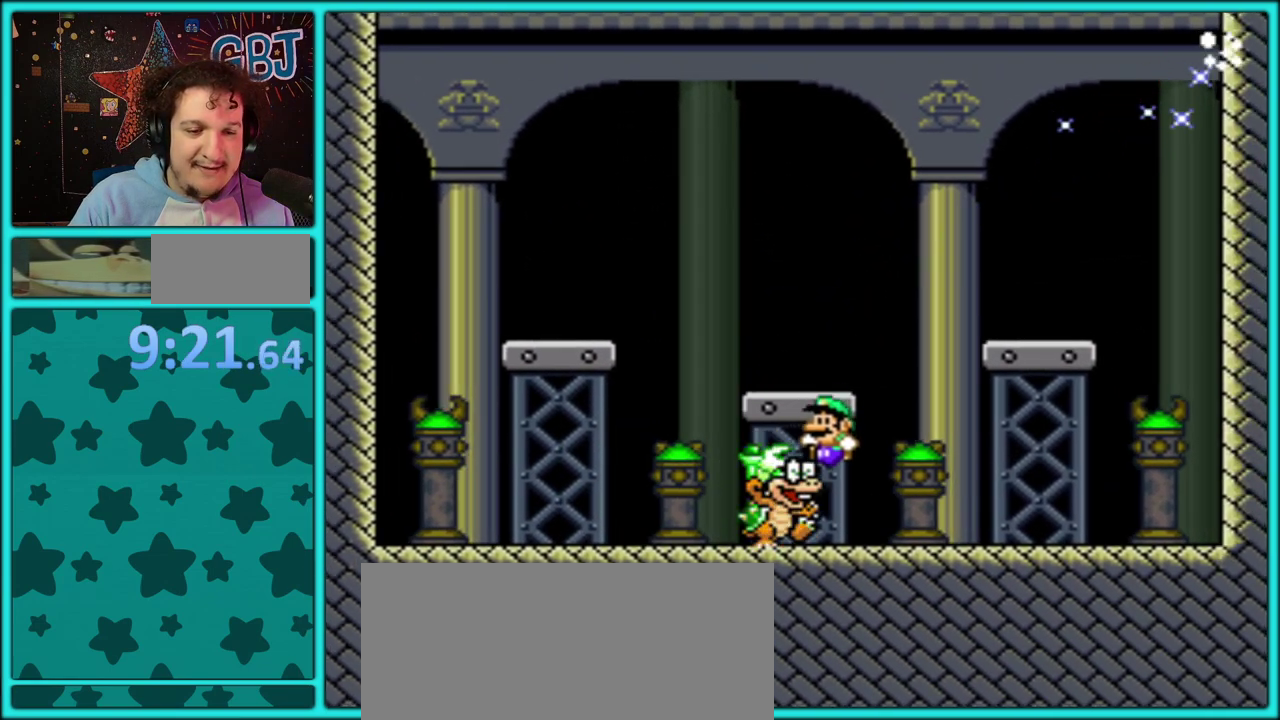
{"buttons": ["Y", "DPAD_UP", "DPAD_RIGHT"], "events": [[133, "B", "up"], [167, "DPAD_LEFT", "up"], [183, "DPAD_RIGHT", "down"], [283, "B", "down"], [467, "B", "up"], [500, "DPAD_UP", "down"]]}